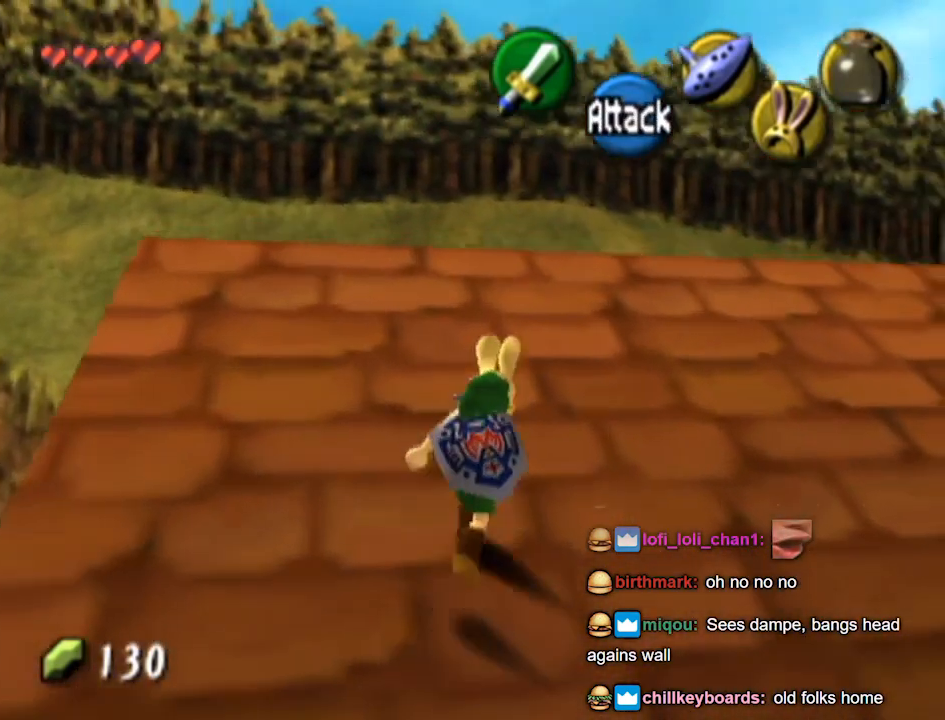
Gameplay with a controller (Nintendo layout); each line is a JSON object with the inputs held at the frame after it. "events" lists button and stick changes between this image and that frame as [ms after this image, input, new state], when the widget could be followed in between. Not read: L3 R3.
{"buttons": [], "left_stick": "up", "right_stick": "center", "events": [[200, "left_stick", "up"]]}
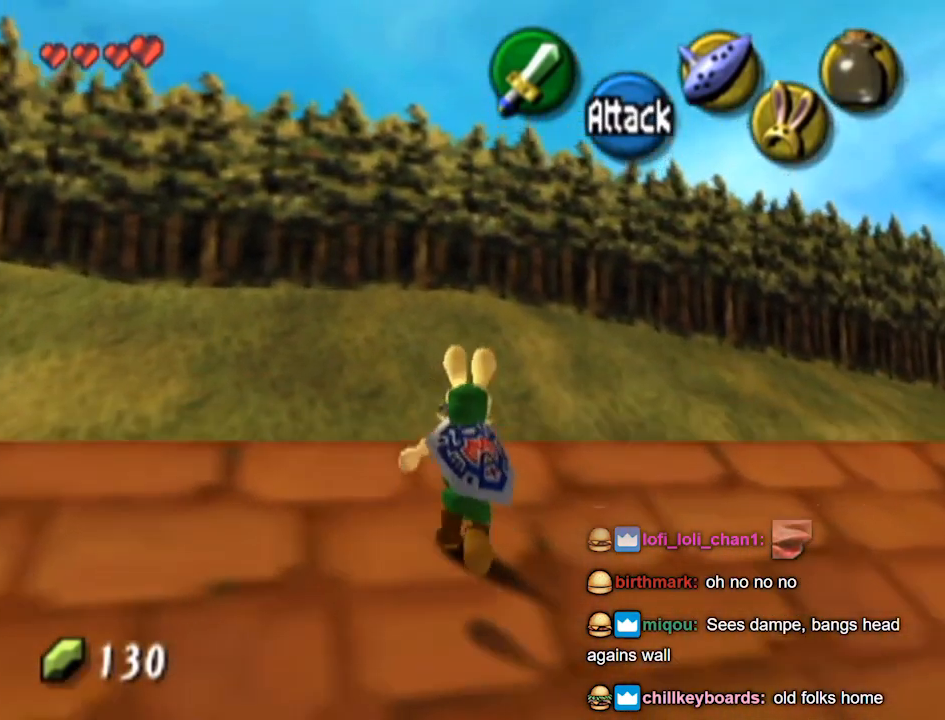
{"buttons": [], "left_stick": "up", "right_stick": "center", "events": []}
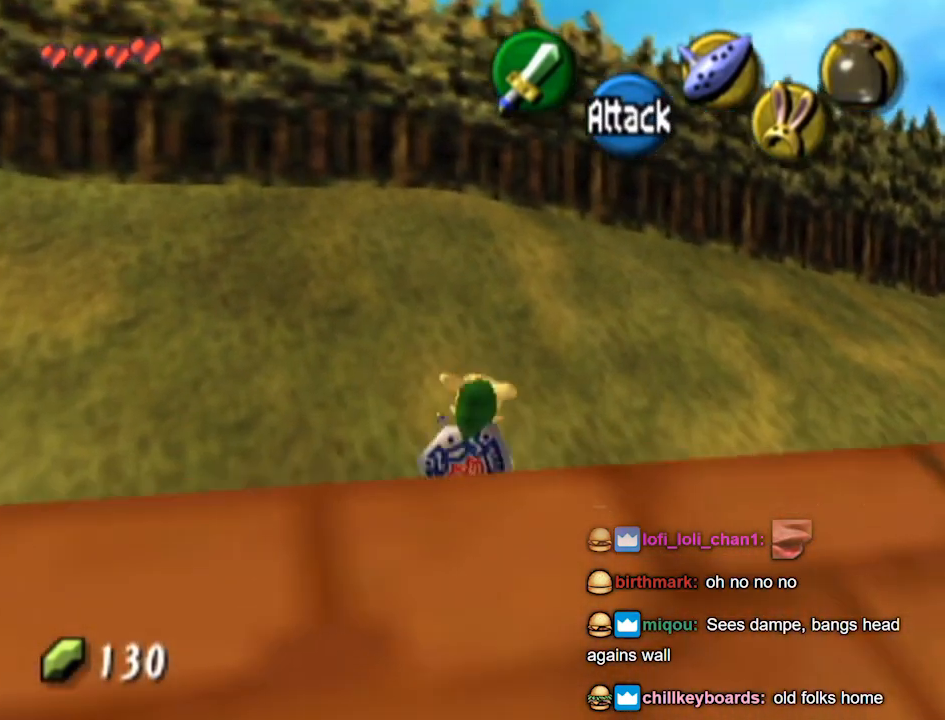
{"buttons": [], "left_stick": "right", "right_stick": "center", "events": [[133, "left_stick", "up-right"], [500, "left_stick", "right"]]}
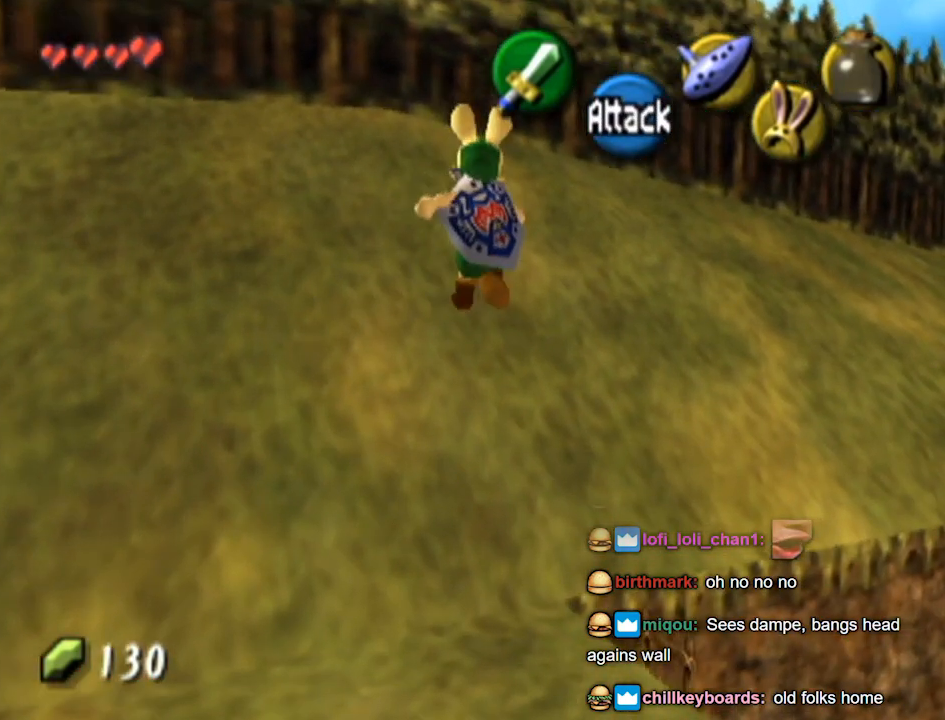
{"buttons": [], "left_stick": "right", "right_stick": "center", "events": []}
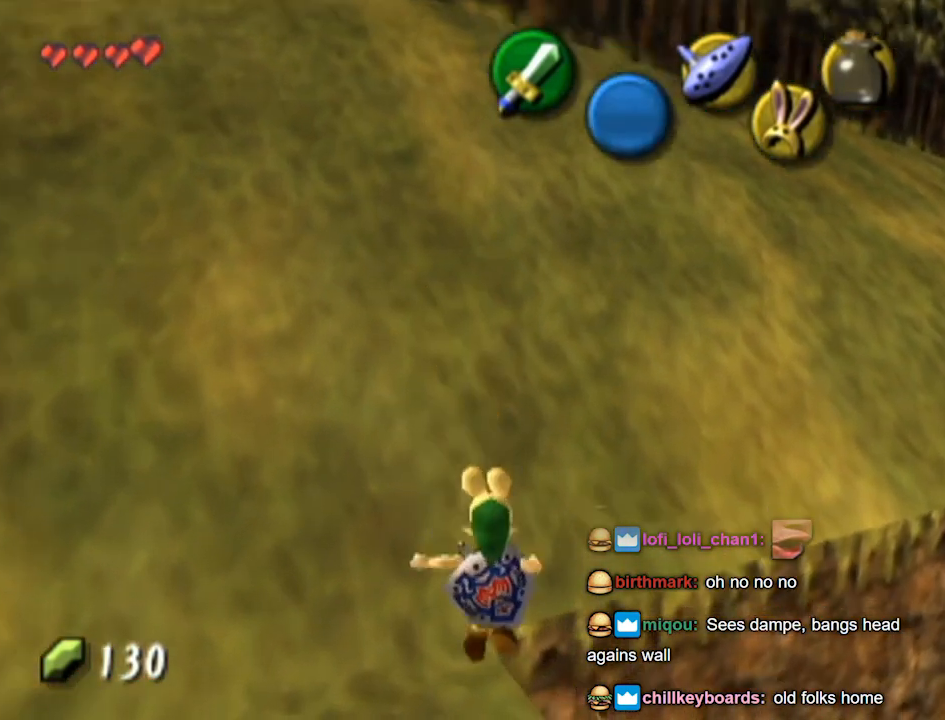
{"buttons": [], "left_stick": "up-right", "right_stick": "center", "events": [[433, "left_stick", "up-right"]]}
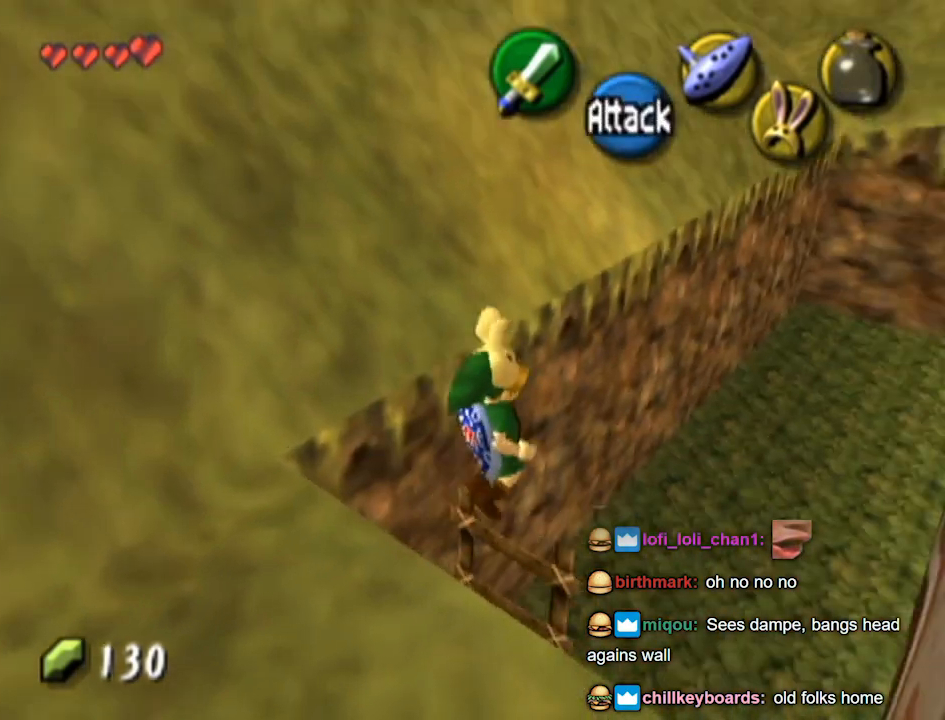
{"buttons": [], "left_stick": "up", "right_stick": "center", "events": [[267, "left_stick", "up"]]}
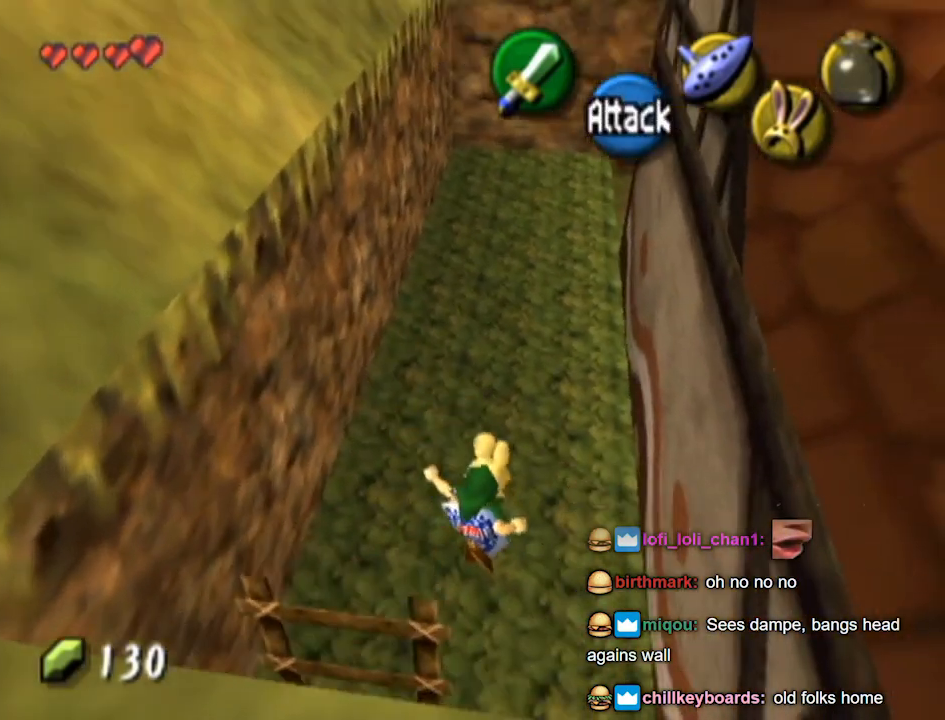
{"buttons": [], "left_stick": "up", "right_stick": "center", "events": []}
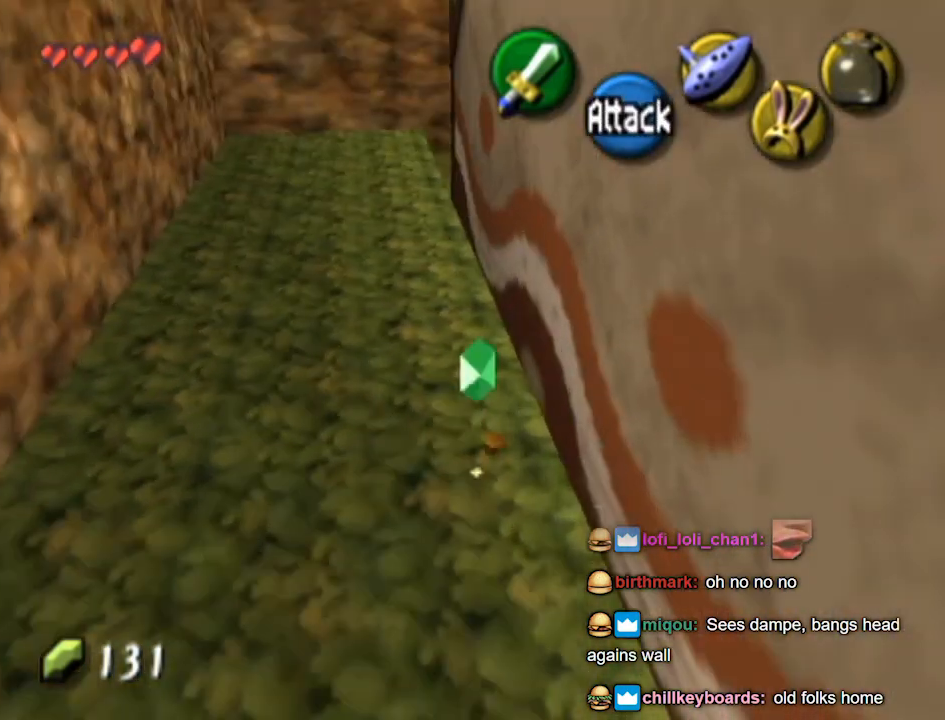
{"buttons": [], "left_stick": "up-left", "right_stick": "center", "events": [[300, "left_stick", "up-left"]]}
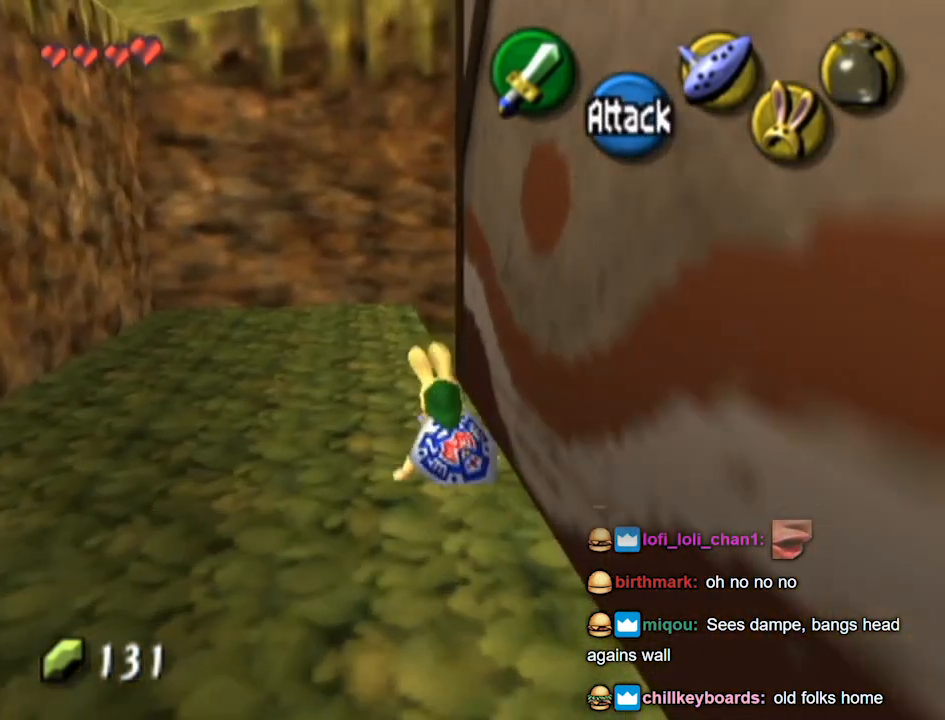
{"buttons": ["L1"], "left_stick": "right", "right_stick": "center", "events": [[67, "left_stick", "up"], [200, "left_stick", "up-right"], [400, "left_stick", "right"], [467, "L1", "down"]]}
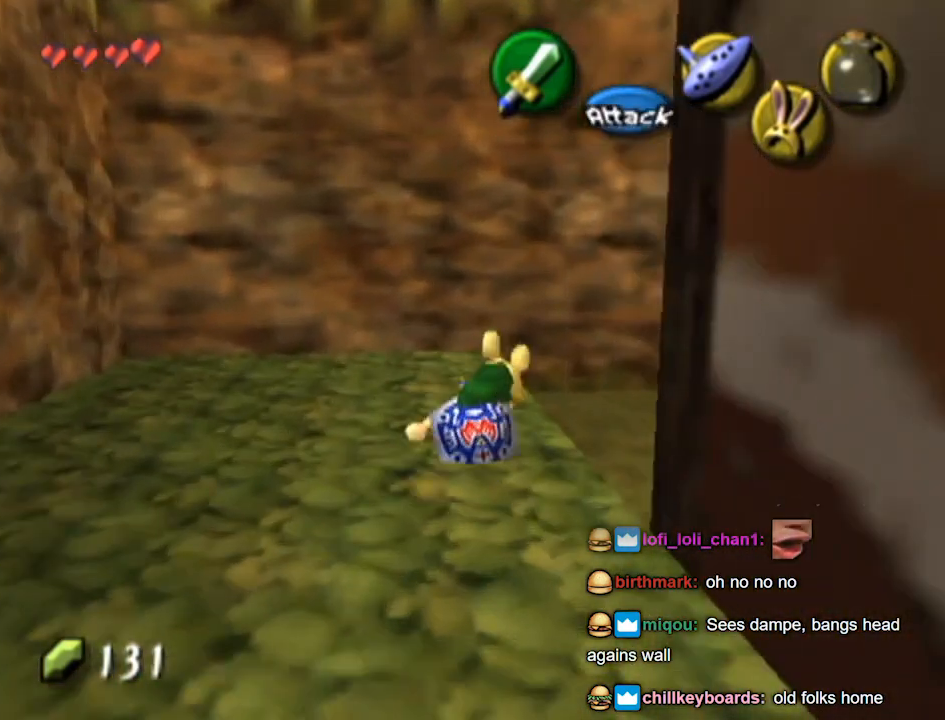
{"buttons": [], "left_stick": "center", "right_stick": "center", "events": [[67, "left_stick", "center"], [333, "L1", "up"]]}
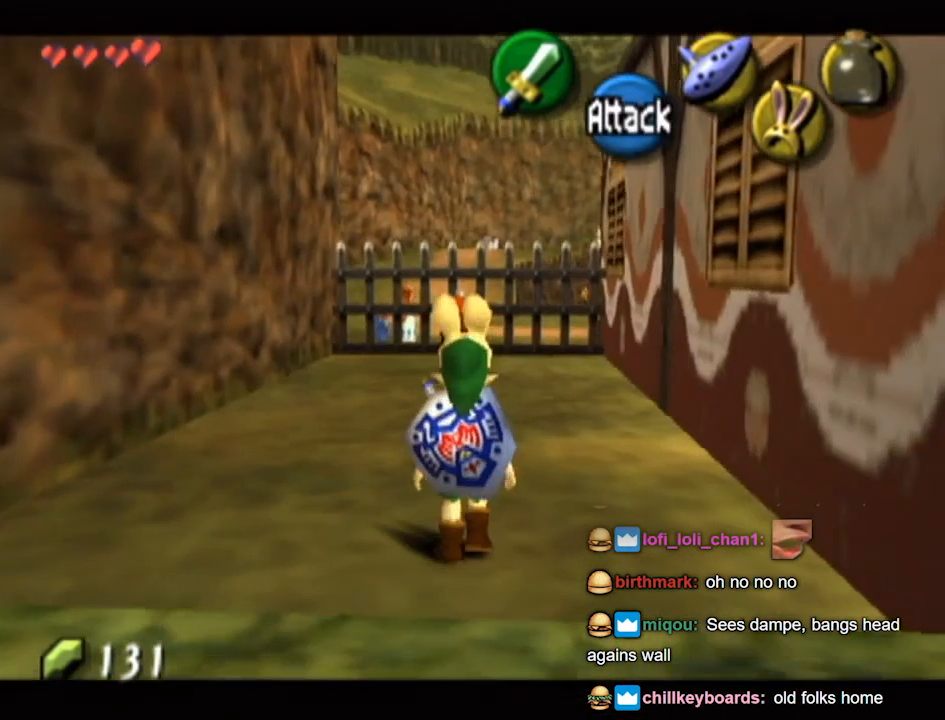
{"buttons": [], "left_stick": "up", "right_stick": "center", "events": [[33, "left_stick", "up"], [233, "left_stick", "up-right"], [400, "left_stick", "up"]]}
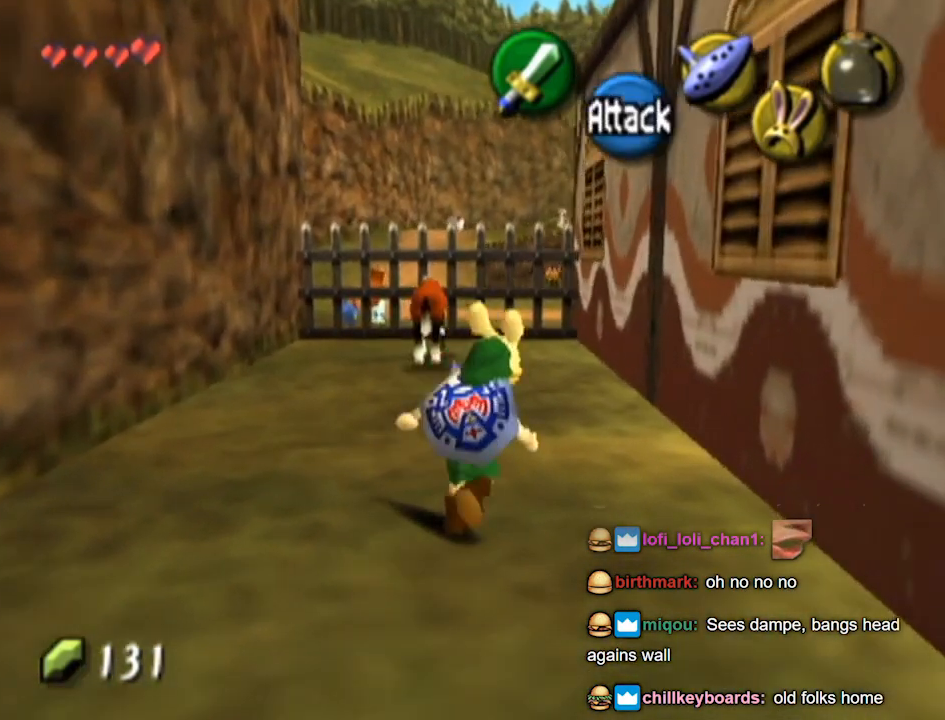
{"buttons": [], "left_stick": "center", "right_stick": "center", "events": [[467, "left_stick", "center"]]}
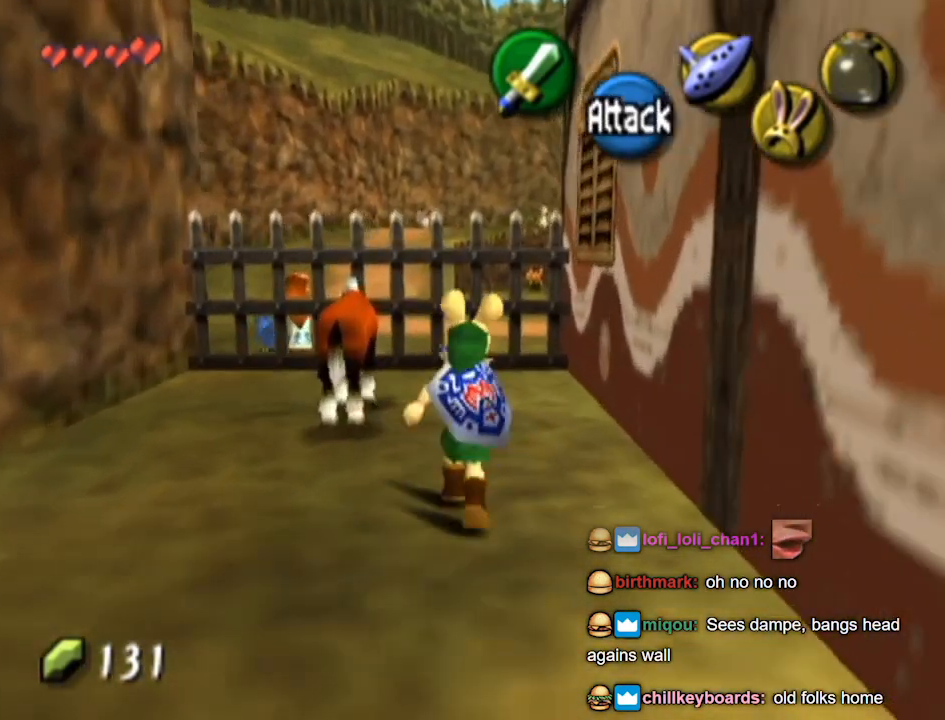
{"buttons": [], "left_stick": "left", "right_stick": "center", "events": [[367, "left_stick", "left"]]}
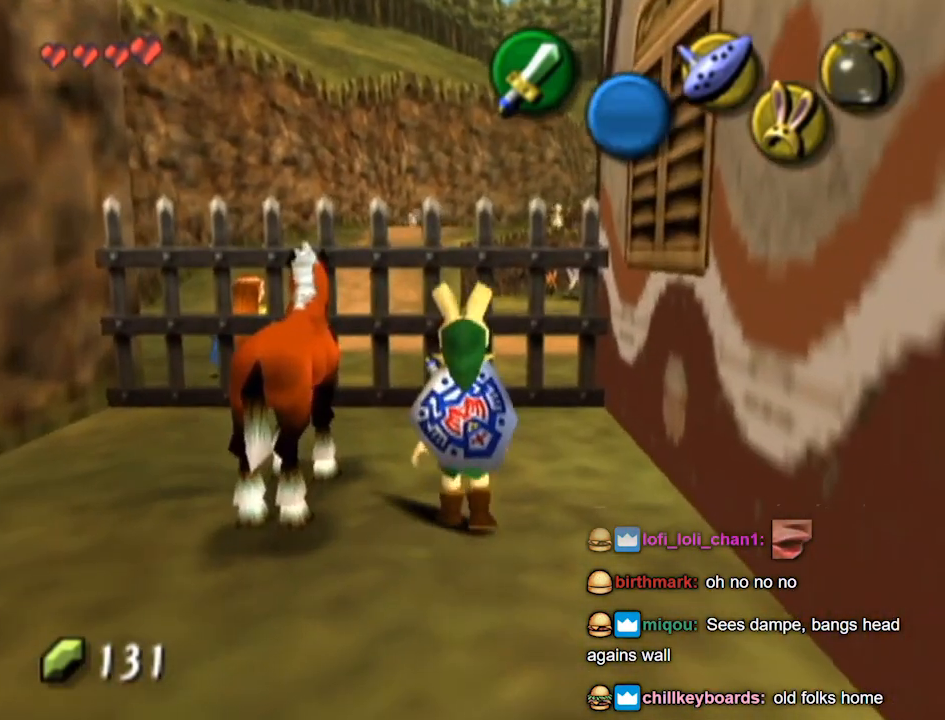
{"buttons": ["A"], "left_stick": "center", "right_stick": "center", "events": [[67, "left_stick", "center"], [300, "A", "down"], [367, "A", "up"], [500, "A", "down"]]}
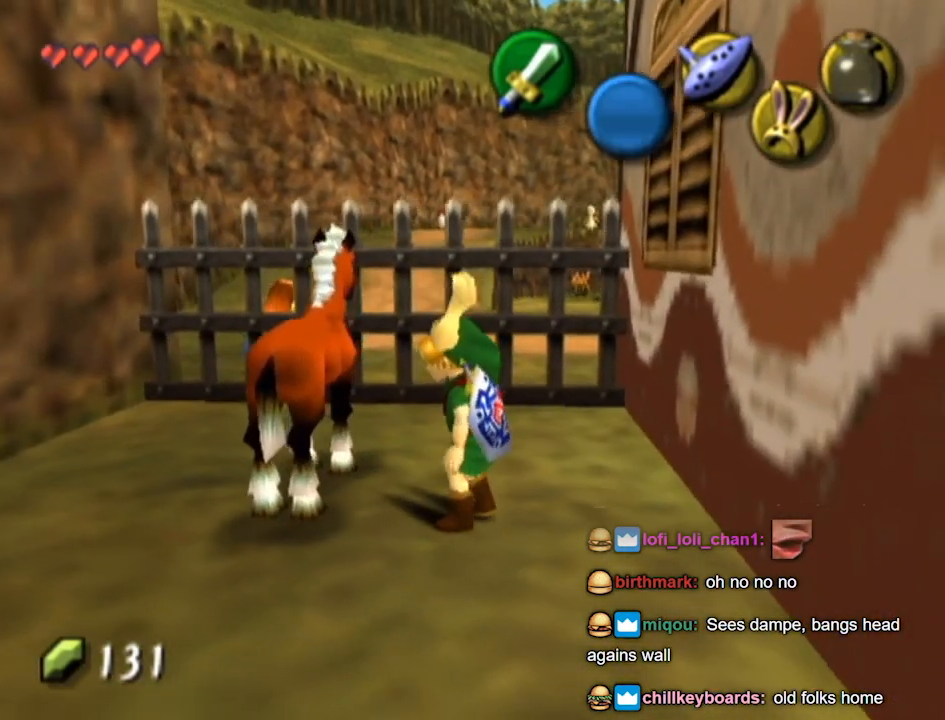
{"buttons": [], "left_stick": "down-left", "right_stick": "center", "events": [[67, "A", "up"], [100, "left_stick", "left"], [133, "A", "down"], [200, "A", "up"], [300, "left_stick", "down-left"]]}
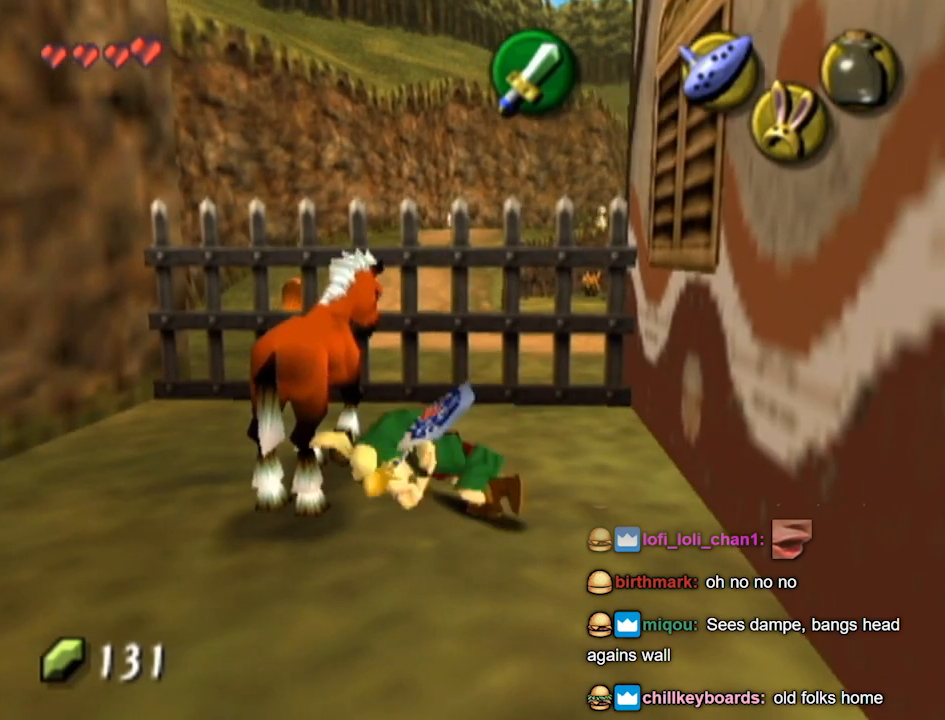
{"buttons": [], "left_stick": "down-left", "right_stick": "center", "events": []}
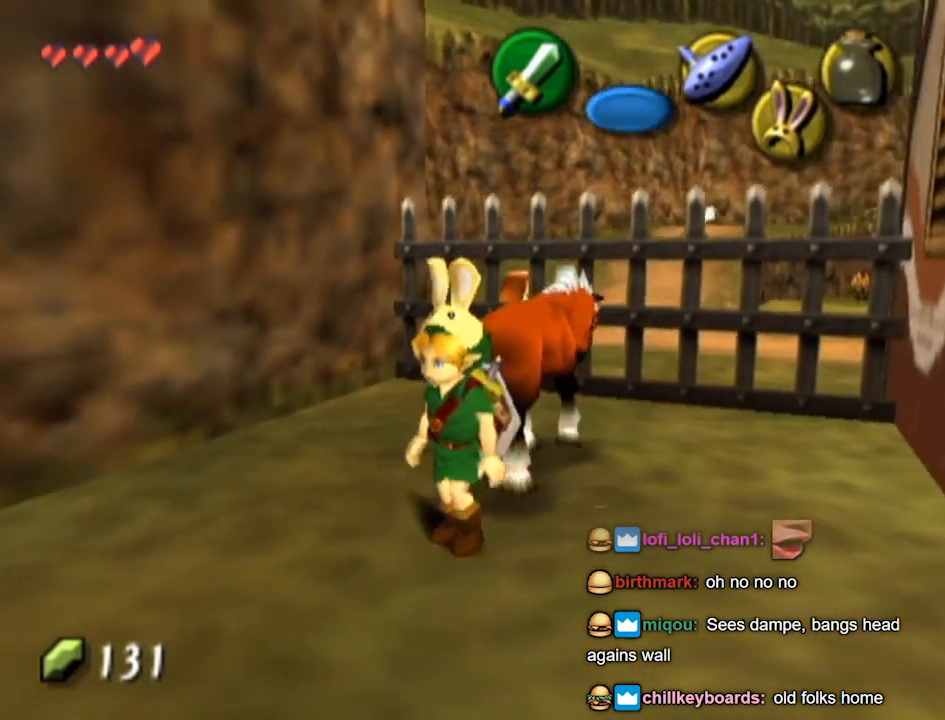
{"buttons": [], "left_stick": "up", "right_stick": "center", "events": [[67, "L1", "down"], [167, "left_stick", "center"], [367, "L1", "up"], [367, "left_stick", "up"]]}
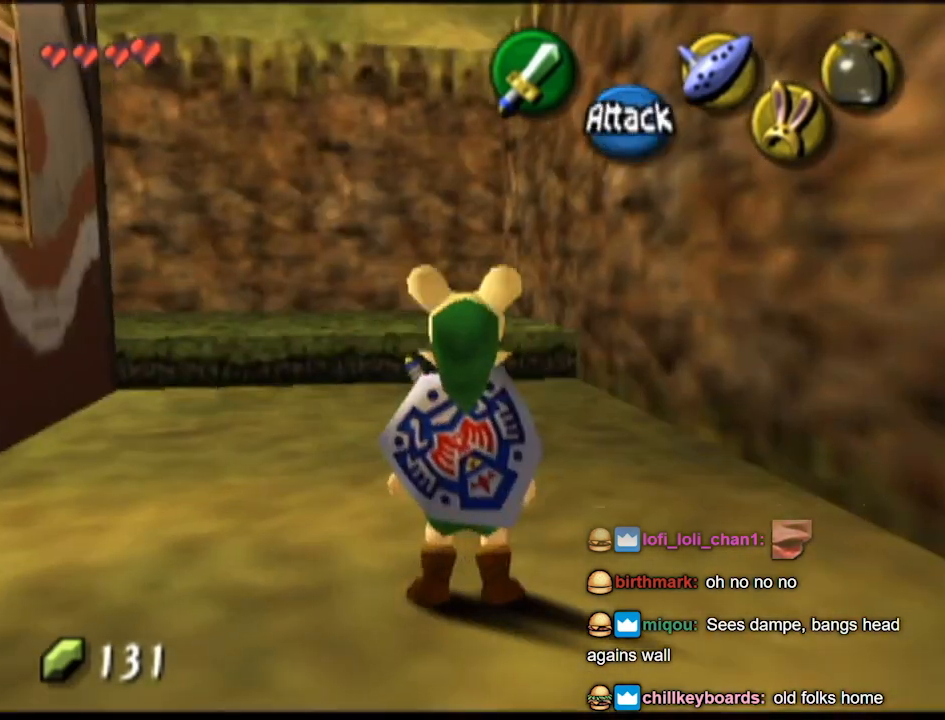
{"buttons": [], "left_stick": "up", "right_stick": "center", "events": []}
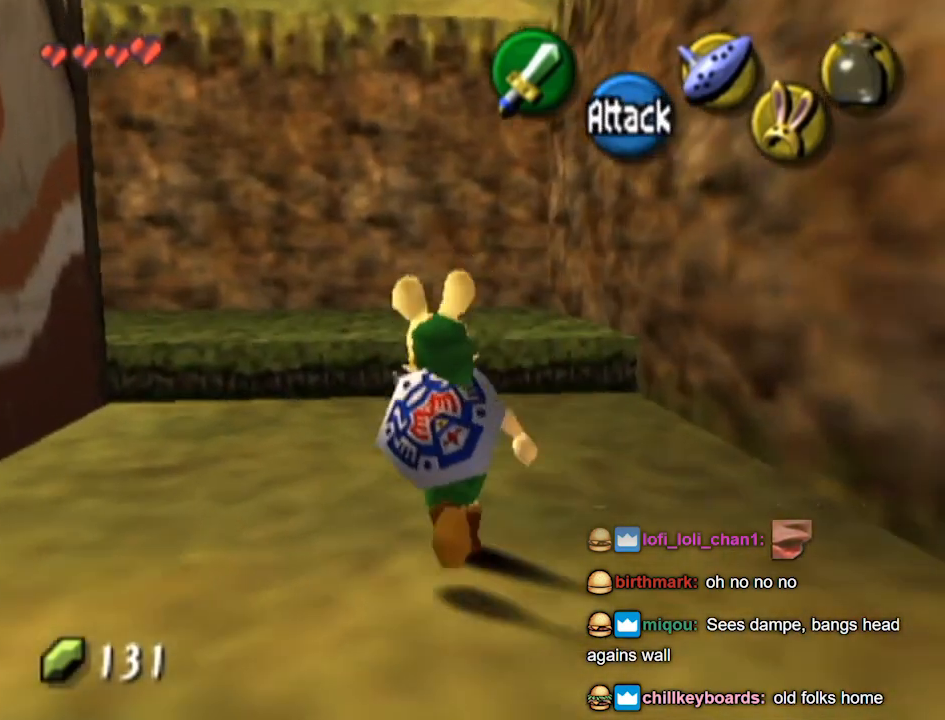
{"buttons": [], "left_stick": "up", "right_stick": "down", "events": [[500, "right_stick", "down"]]}
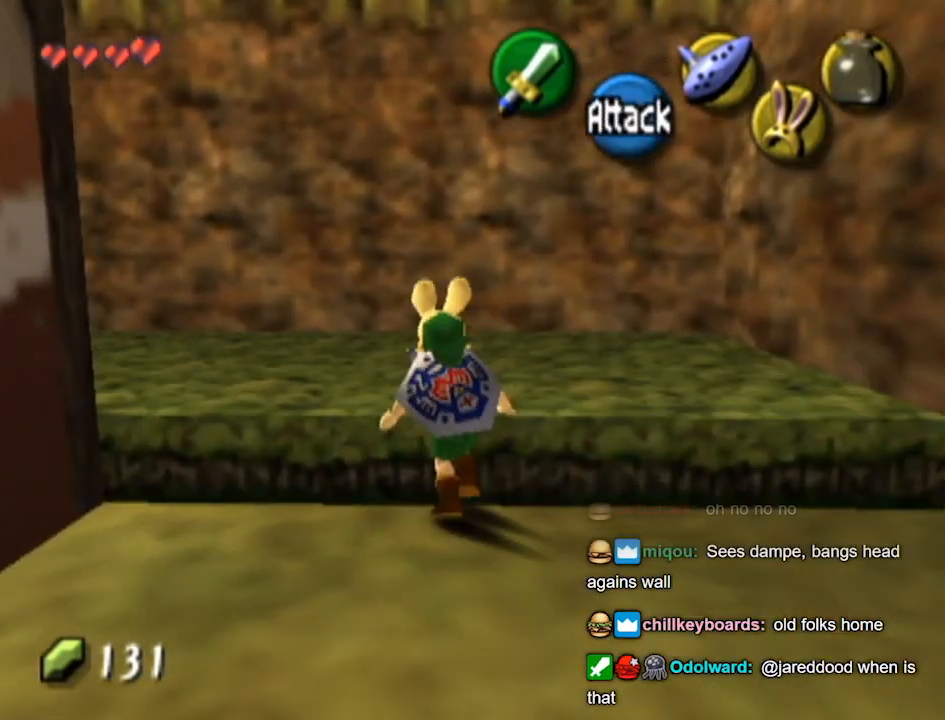
{"buttons": [], "left_stick": "left", "right_stick": "center", "events": [[33, "right_stick", "center"], [100, "left_stick", "up-left"], [200, "left_stick", "left"]]}
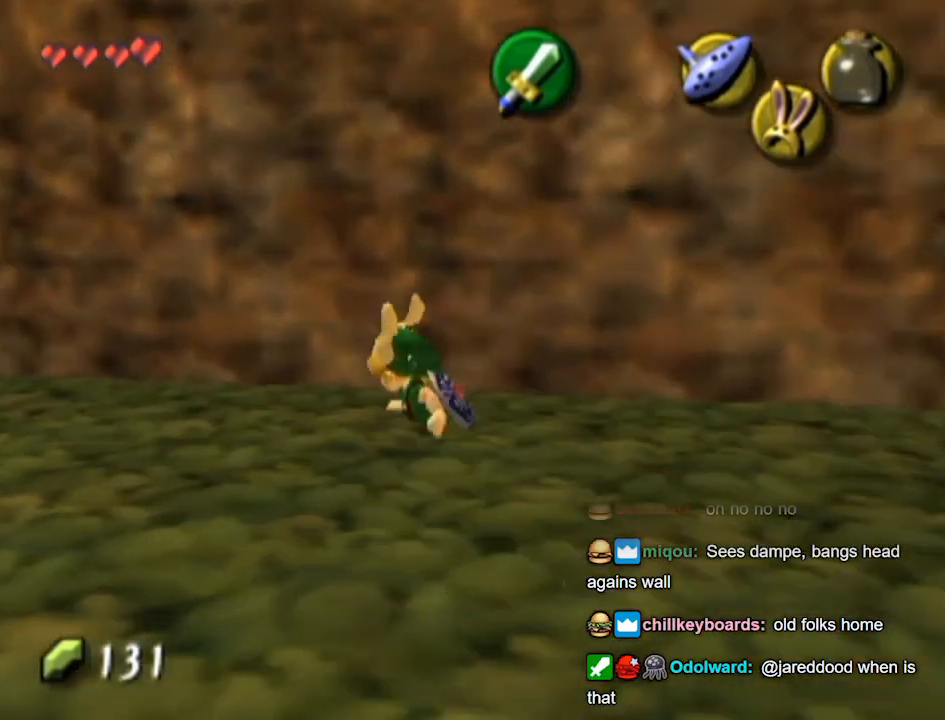
{"buttons": [], "left_stick": "up-left", "right_stick": "center", "events": [[133, "left_stick", "up-left"]]}
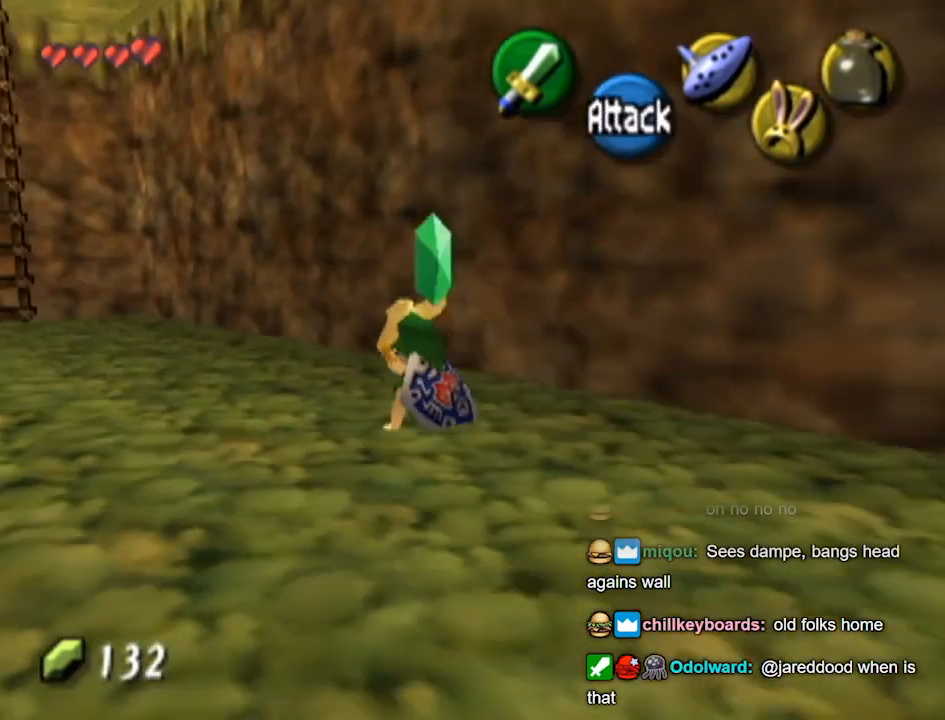
{"buttons": [], "left_stick": "up-left", "right_stick": "center", "events": []}
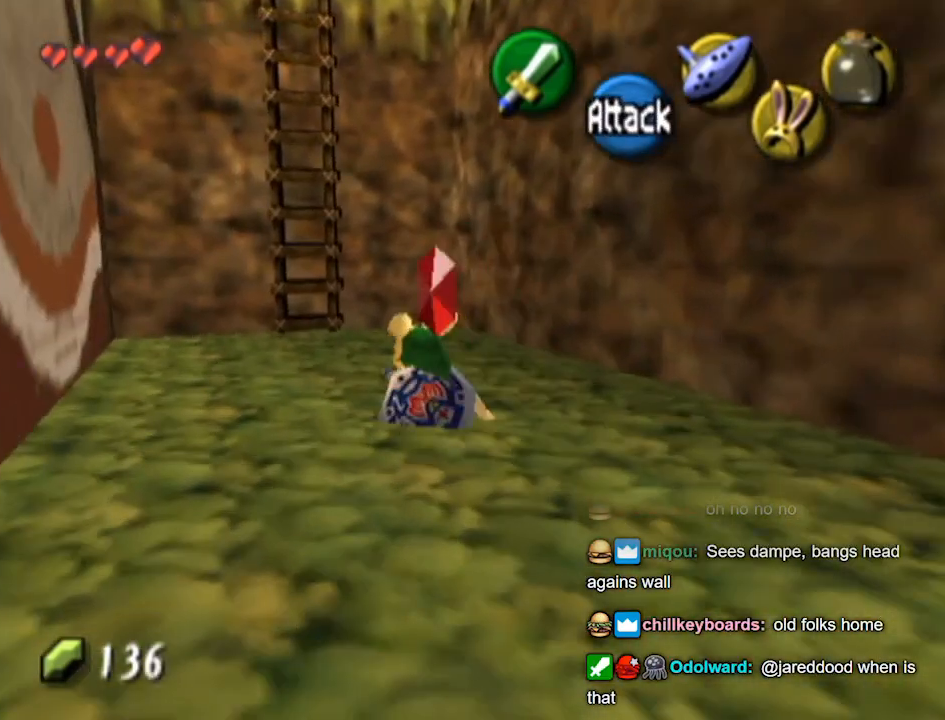
{"buttons": [], "left_stick": "up-left", "right_stick": "center", "events": [[67, "left_stick", "up"], [367, "left_stick", "up-left"]]}
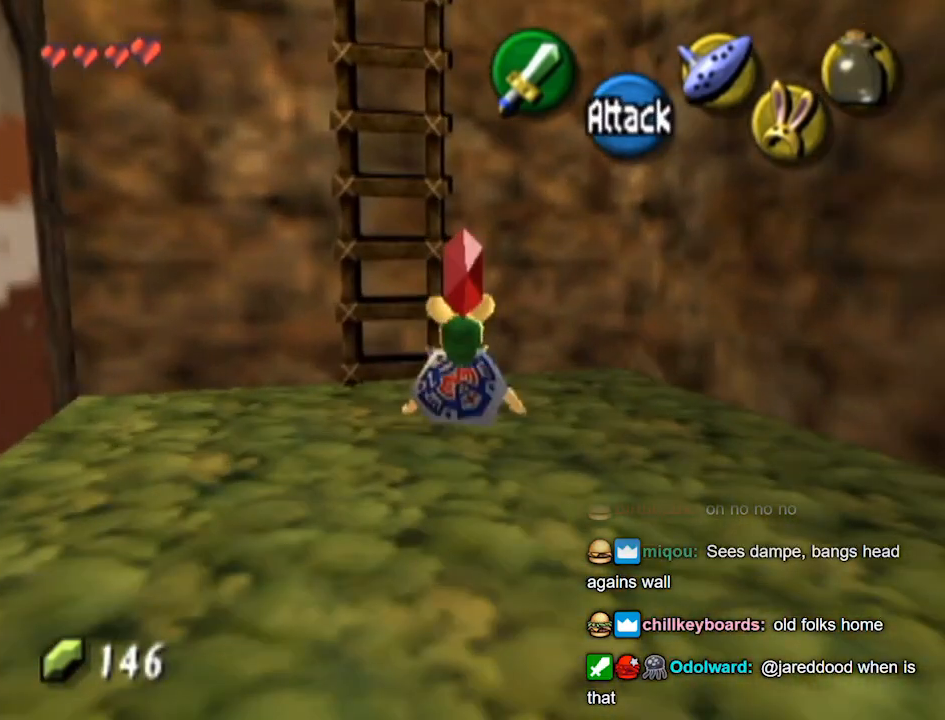
{"buttons": [], "left_stick": "up-left", "right_stick": "center", "events": [[67, "left_stick", "up"], [333, "left_stick", "up-left"]]}
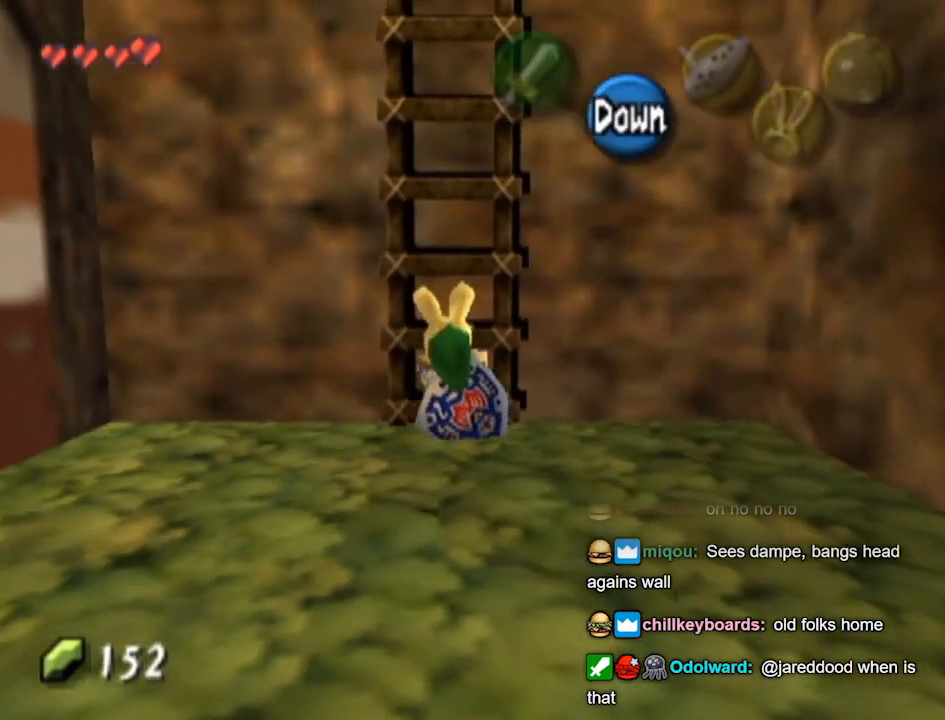
{"buttons": [], "left_stick": "up", "right_stick": "center", "events": [[33, "left_stick", "up"]]}